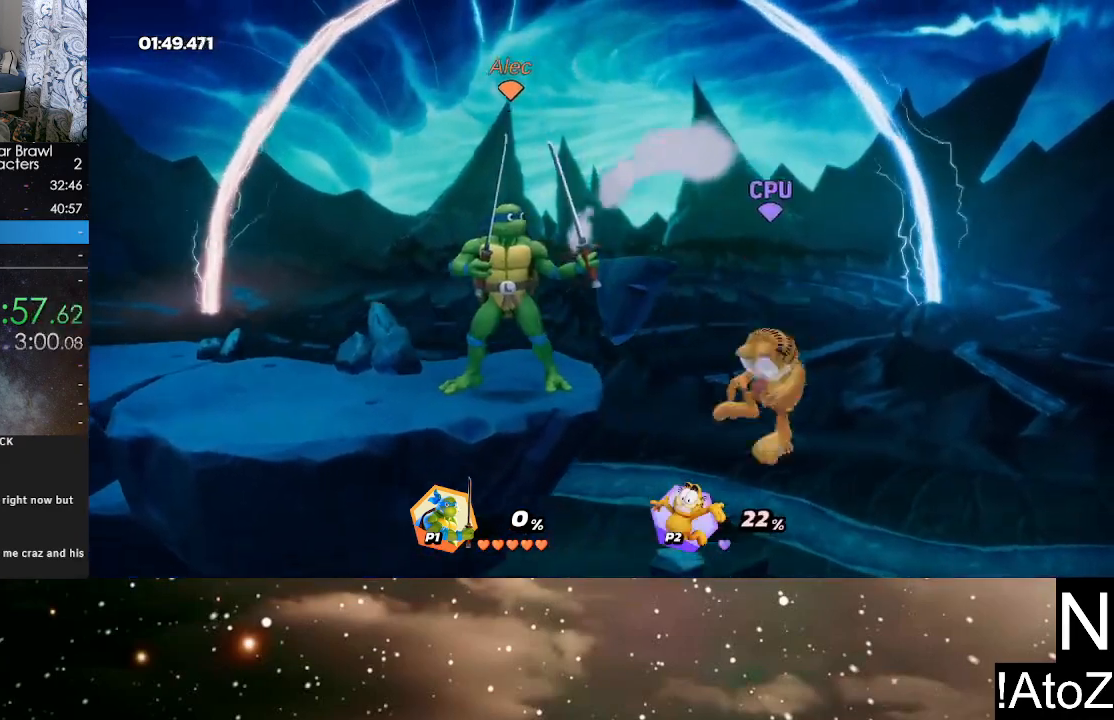
Gameplay with a controller (Xbox layout); each line is a JSON object with the inputs held at the frame after it. "events" lists button and stick changes between this image and that frame as [ms after this image, input, new state], when the widget could be followed in between.
{"buttons": [], "left_stick": "center", "right_stick": "center", "events": [[67, "right_stick", "down"], [167, "right_stick", "center"]]}
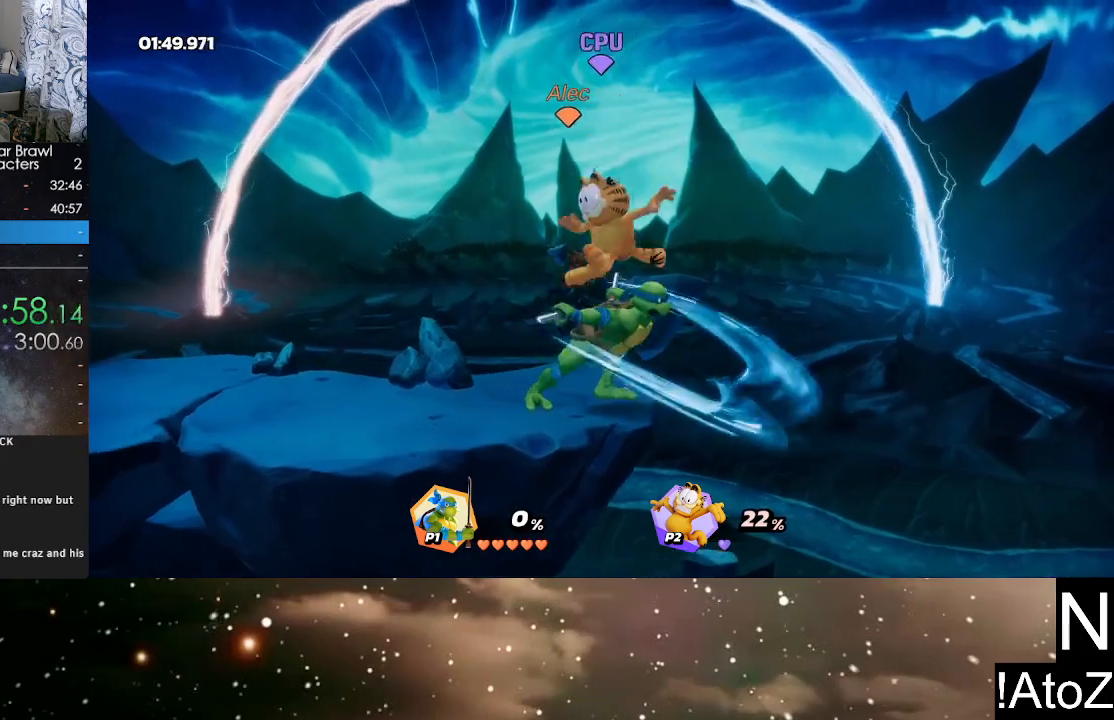
{"buttons": ["B"], "left_stick": "center", "right_stick": "center", "events": [[333, "B", "down"], [417, "B", "up"], [467, "B", "down"]]}
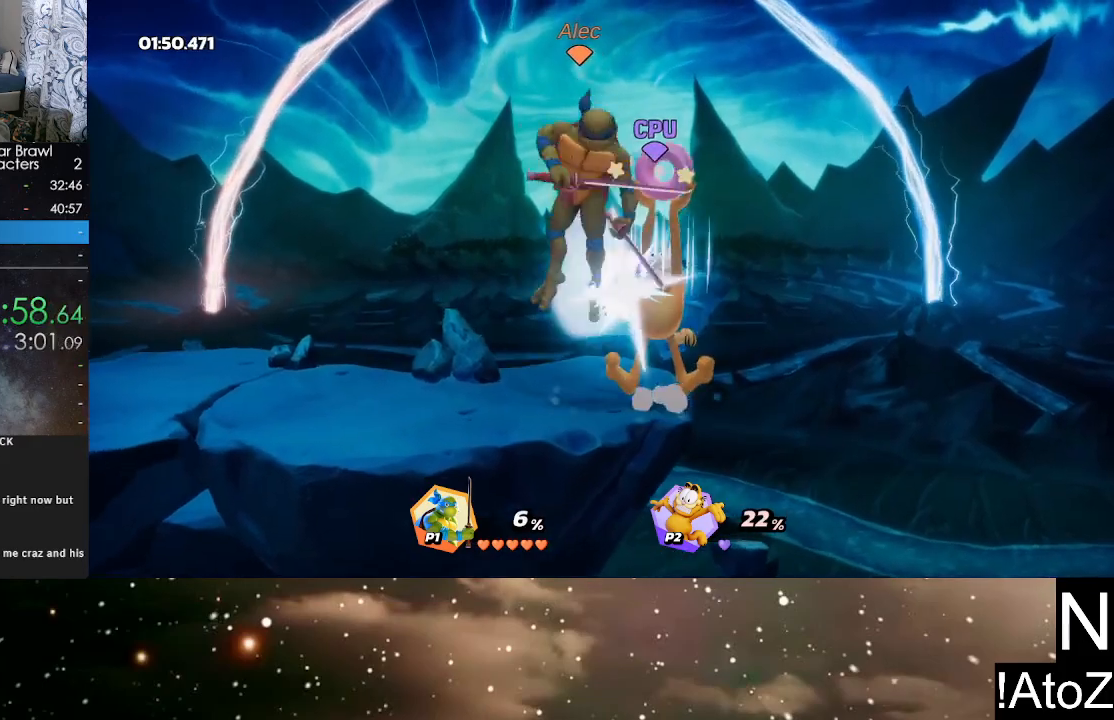
{"buttons": ["B"], "left_stick": "right", "right_stick": "center", "events": [[33, "B", "up"], [83, "B", "down"], [150, "B", "up"], [200, "B", "down"], [283, "B", "up"], [333, "B", "down"], [383, "left_stick", "right"], [400, "B", "up"], [467, "B", "down"]]}
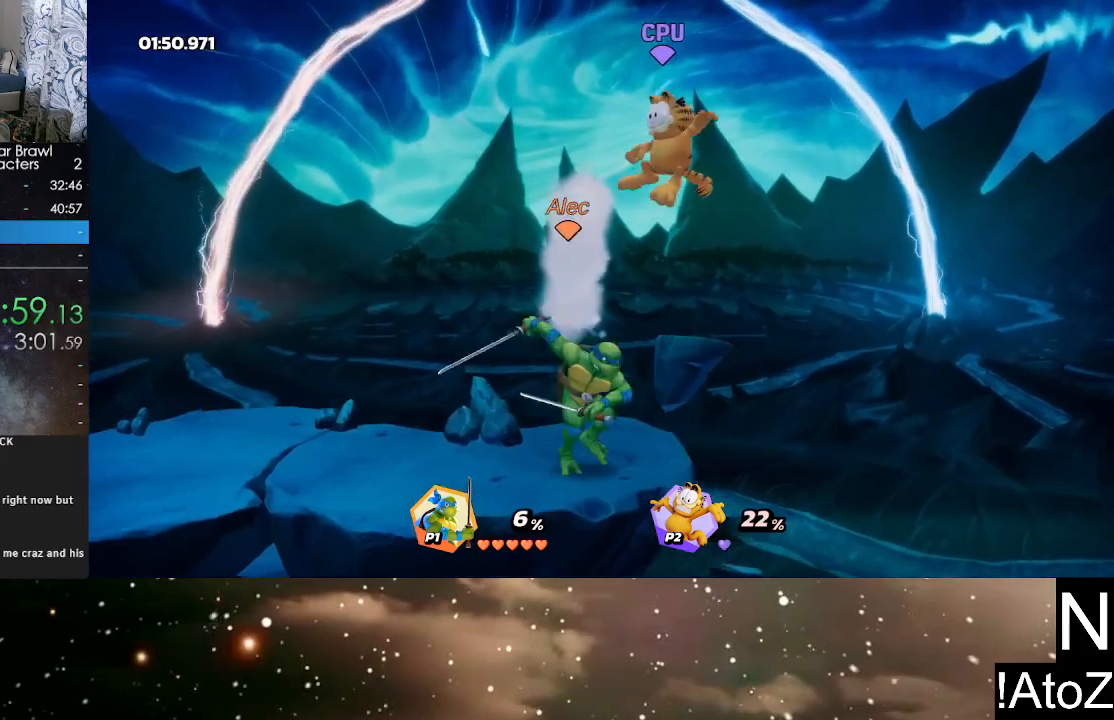
{"buttons": [], "left_stick": "center", "right_stick": "center", "events": [[33, "B", "up"], [117, "left_stick", "center"], [217, "right_stick", "right"], [300, "right_stick", "center"]]}
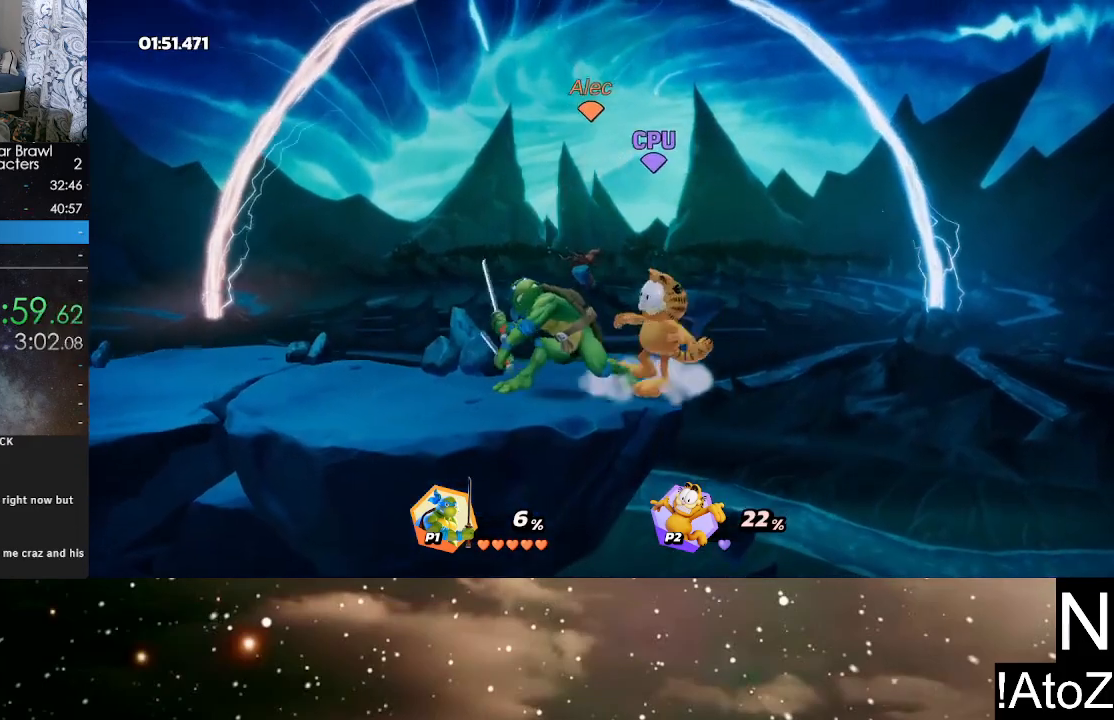
{"buttons": [], "left_stick": "center", "right_stick": "center", "events": []}
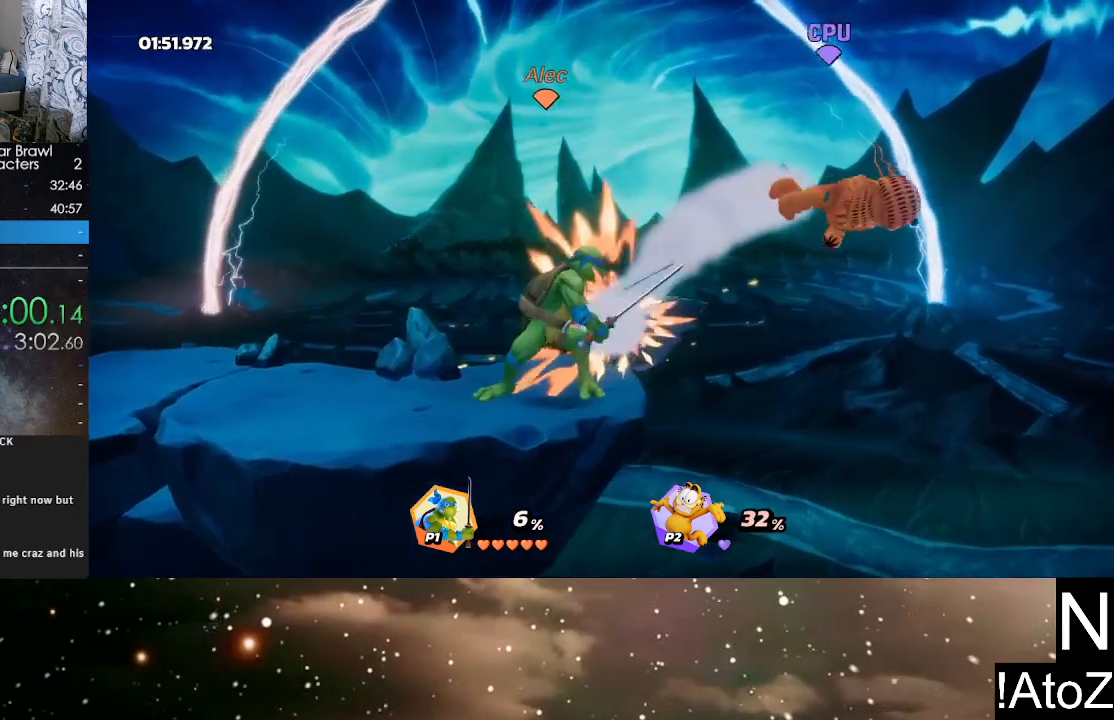
{"buttons": [], "left_stick": "down-right", "right_stick": "center", "events": [[283, "left_stick", "right"], [317, "Y", "down"], [367, "Y", "up"], [383, "left_stick", "down-right"]]}
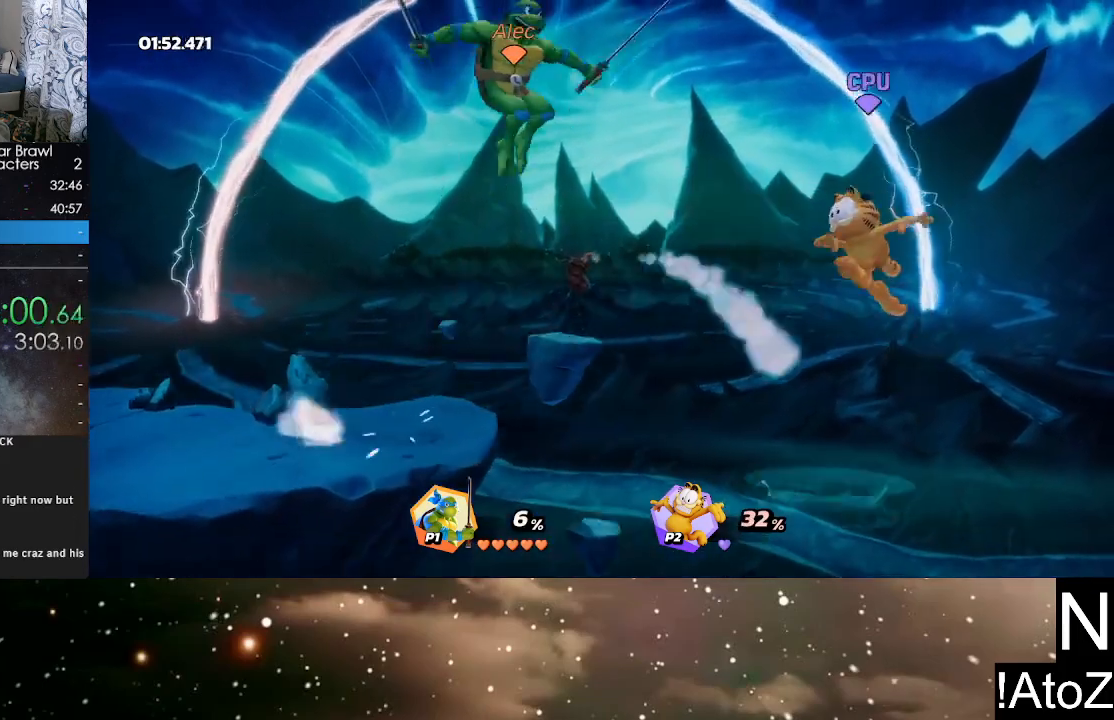
{"buttons": [], "left_stick": "center", "right_stick": "center", "events": [[33, "left_stick", "down"], [83, "X", "down"], [200, "X", "up"], [367, "left_stick", "center"]]}
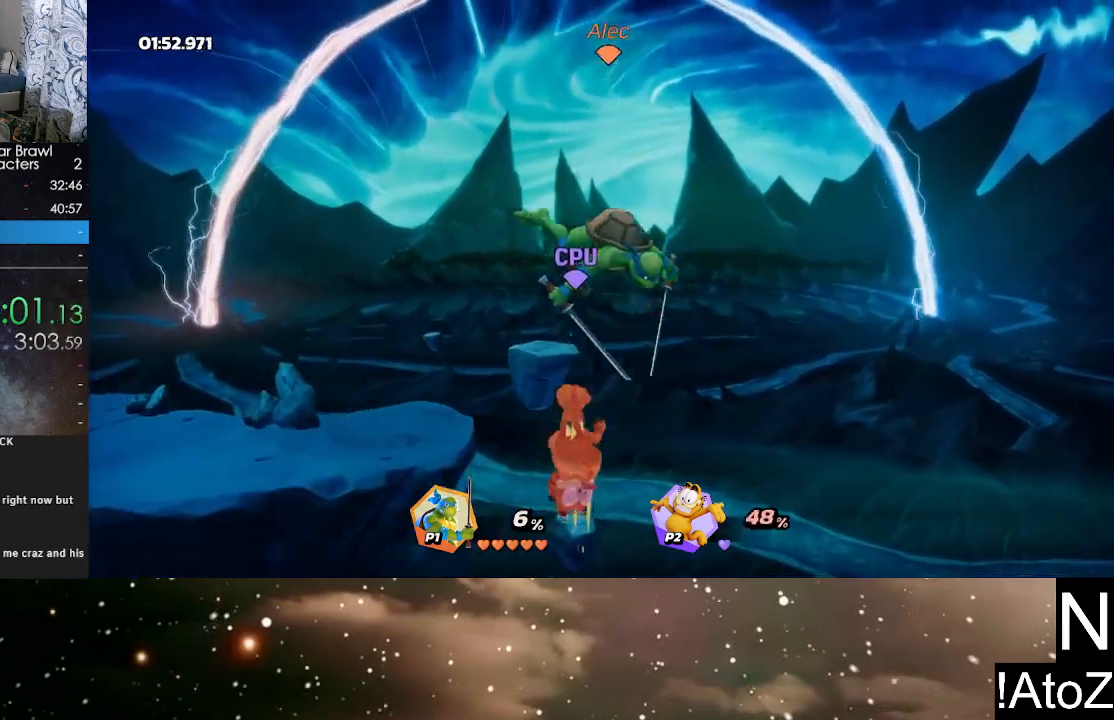
{"buttons": [], "left_stick": "left", "right_stick": "center", "events": [[483, "left_stick", "left"]]}
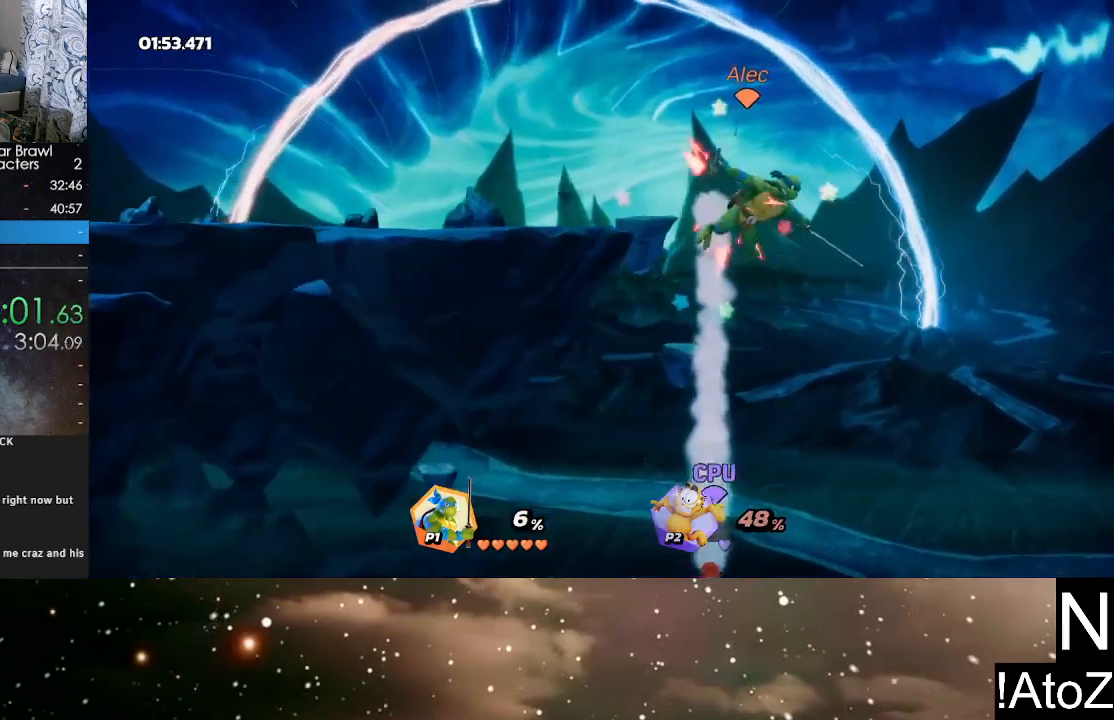
{"buttons": ["Y"], "left_stick": "left", "right_stick": "center", "events": [[117, "Y", "down"], [250, "Y", "up"], [433, "Y", "down"]]}
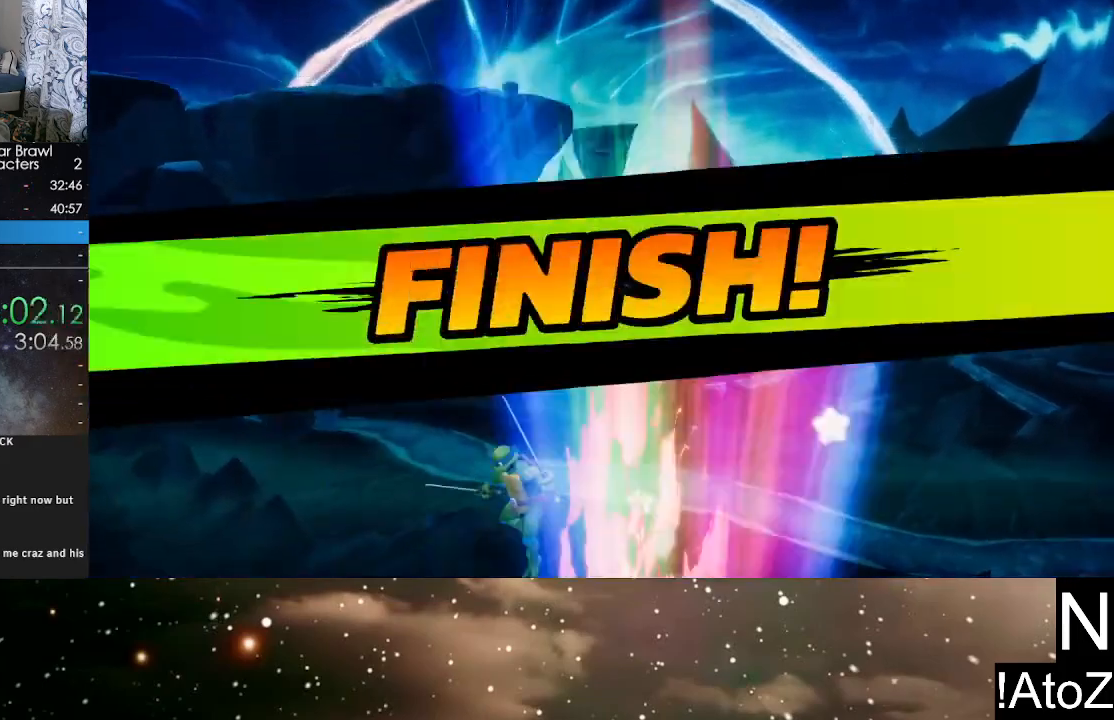
{"buttons": [], "left_stick": "up", "right_stick": "center", "events": [[33, "Y", "up"], [50, "left_stick", "up"]]}
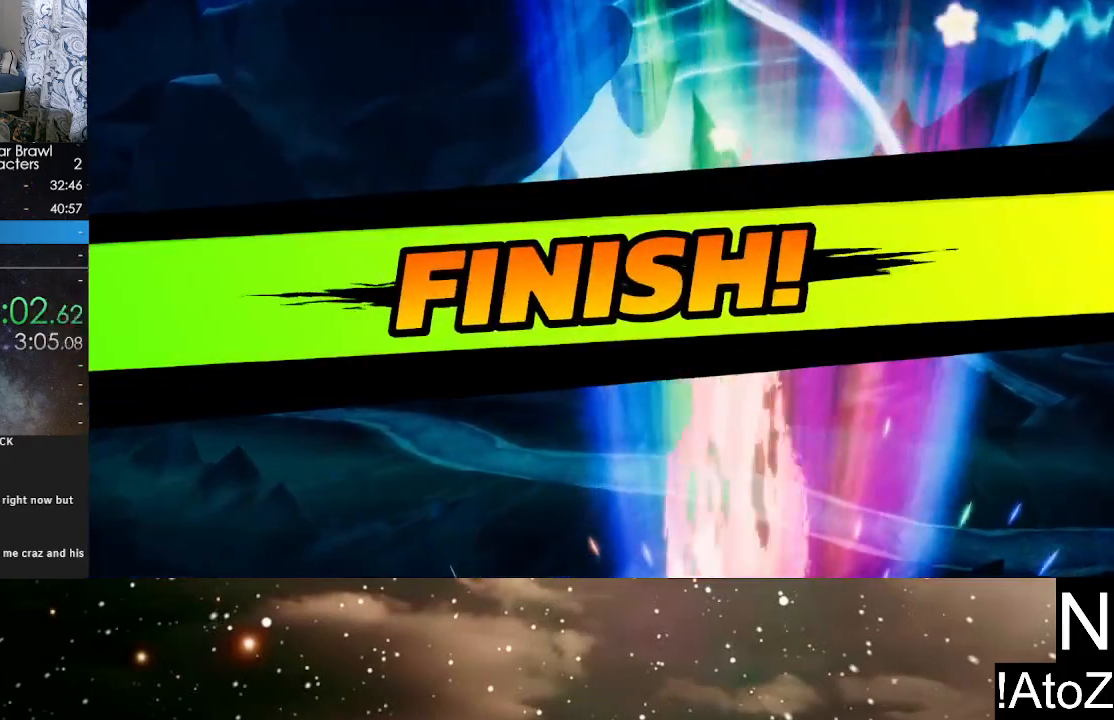
{"buttons": [], "left_stick": "center", "right_stick": "center", "events": [[150, "left_stick", "center"]]}
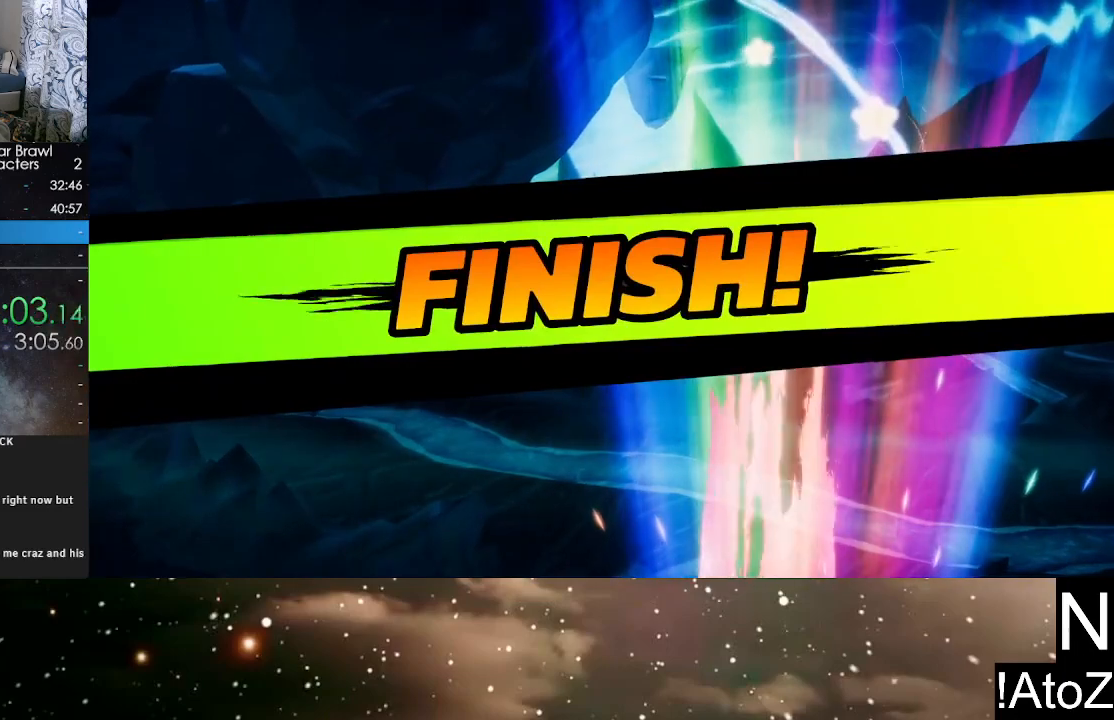
{"buttons": [], "left_stick": "center", "right_stick": "center", "events": []}
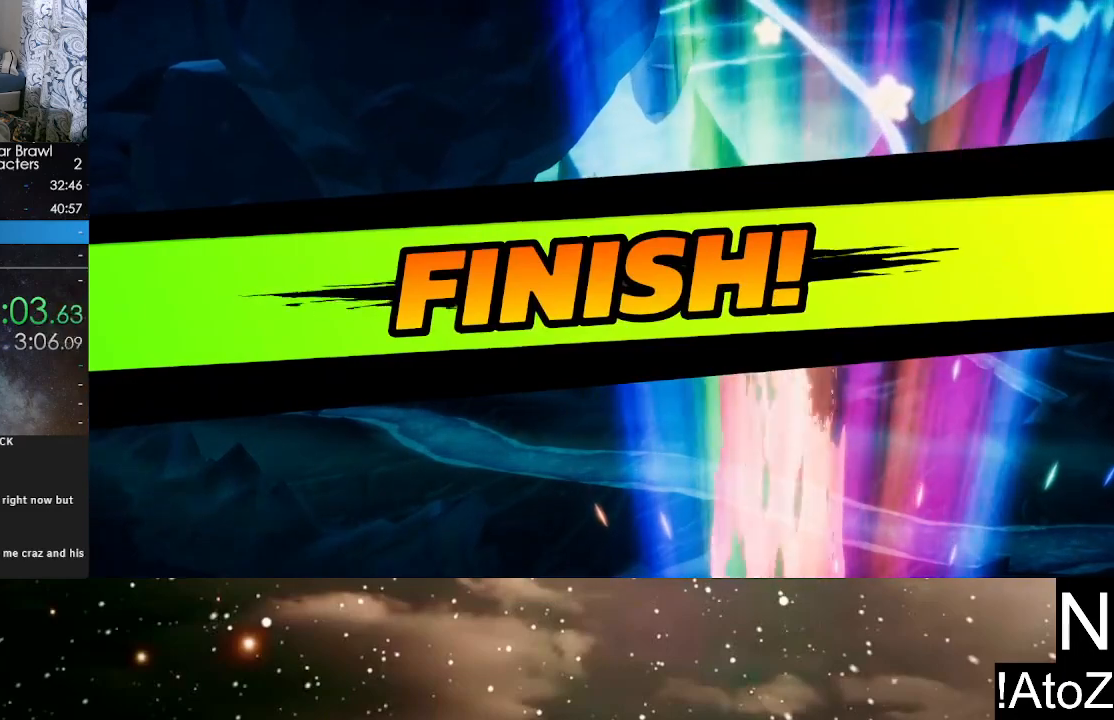
{"buttons": [], "left_stick": "center", "right_stick": "center", "events": []}
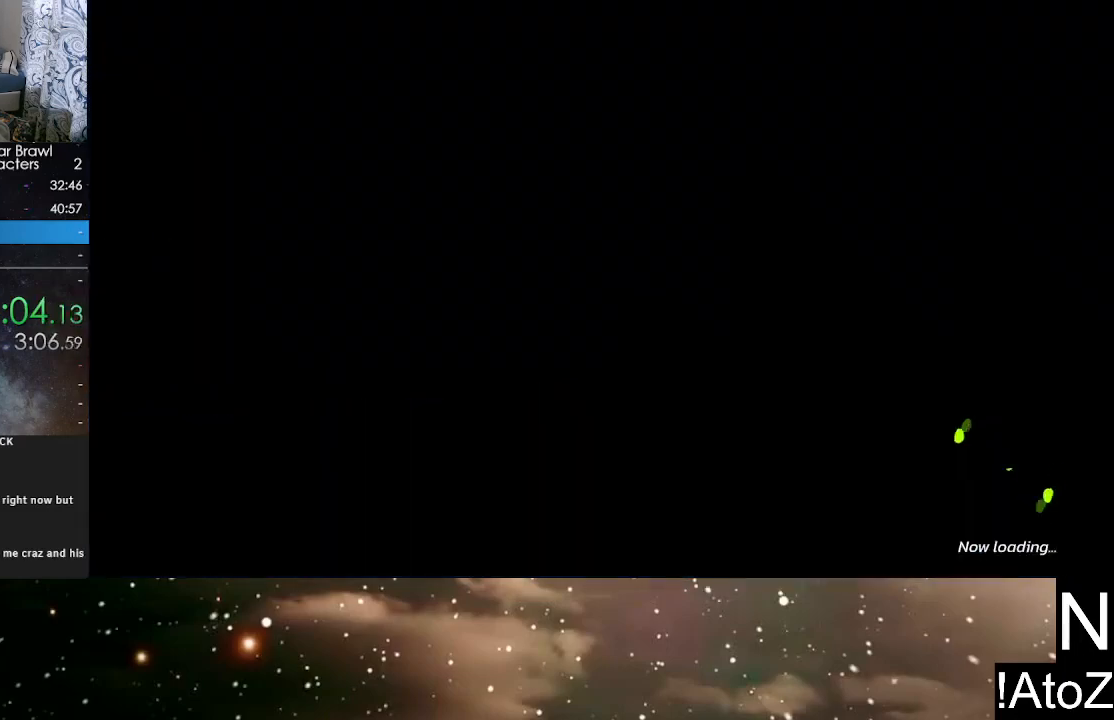
{"buttons": [], "left_stick": "center", "right_stick": "center", "events": []}
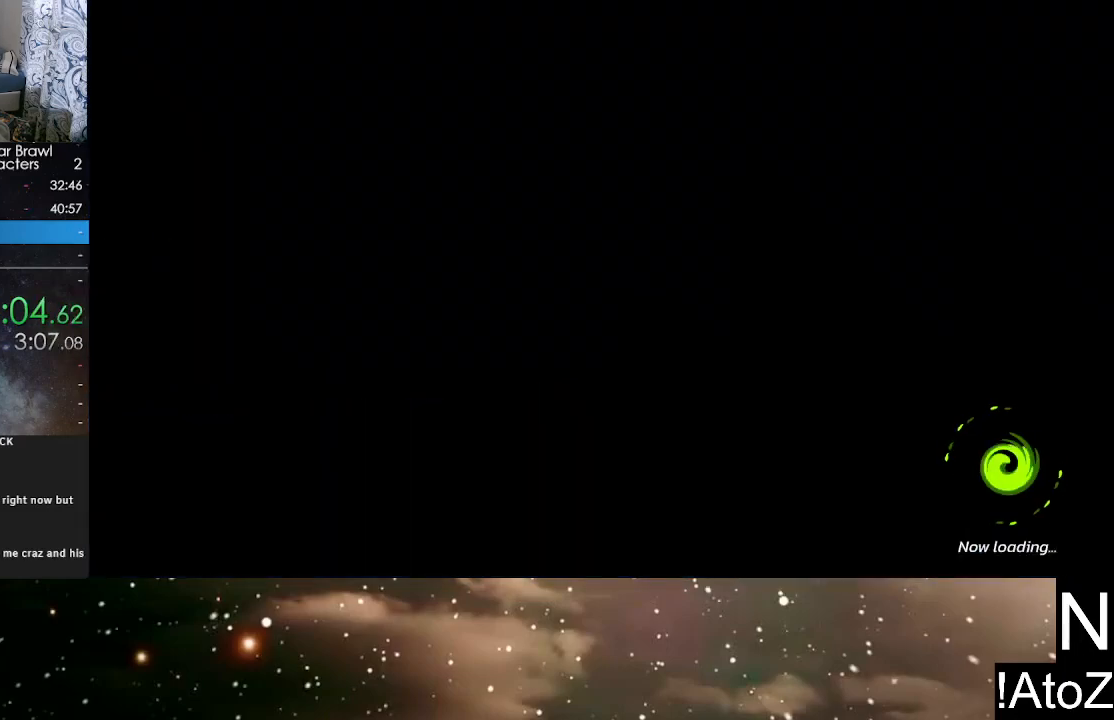
{"buttons": [], "left_stick": "center", "right_stick": "center", "events": []}
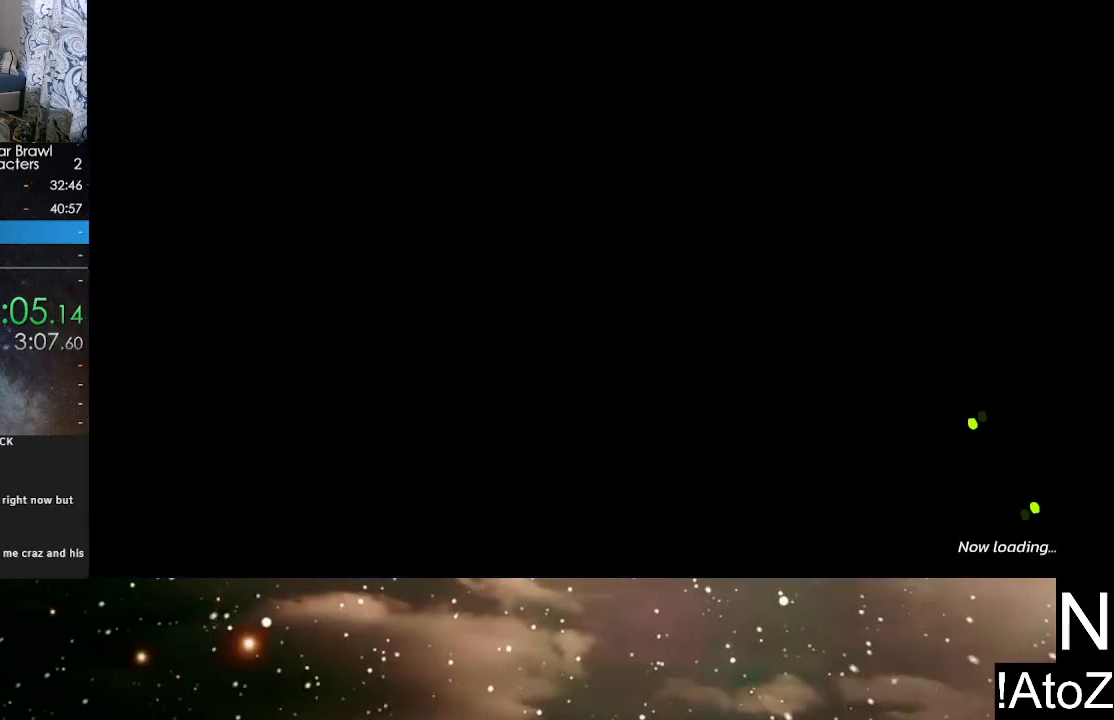
{"buttons": [], "left_stick": "center", "right_stick": "center", "events": []}
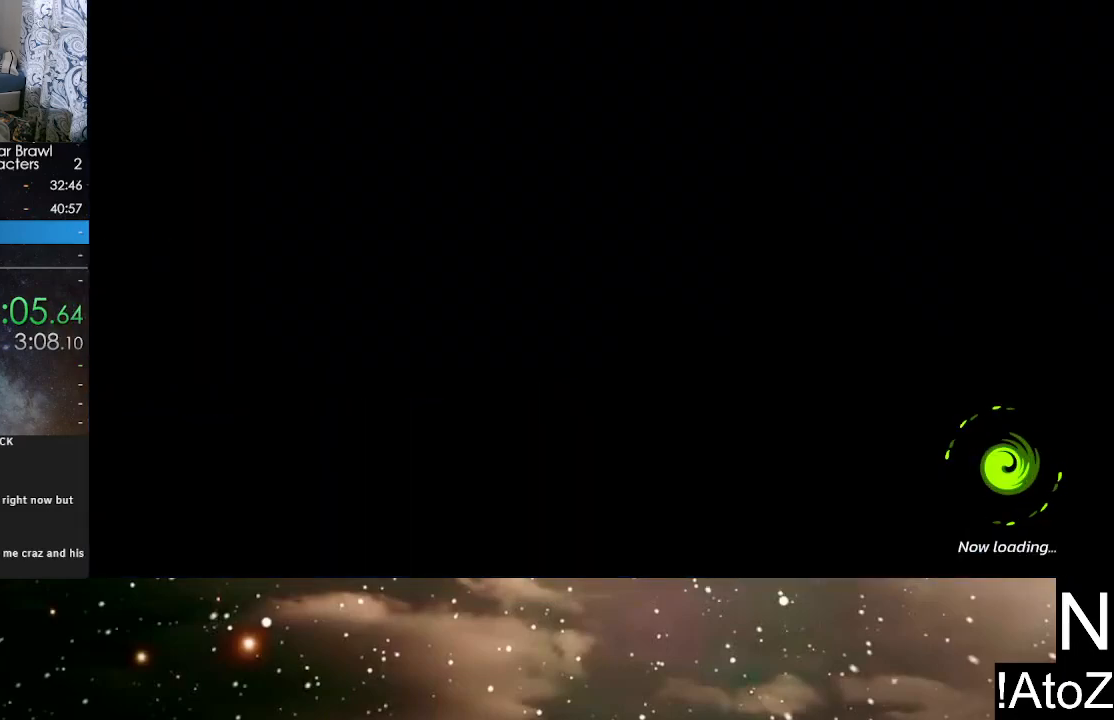
{"buttons": [], "left_stick": "center", "right_stick": "center", "events": []}
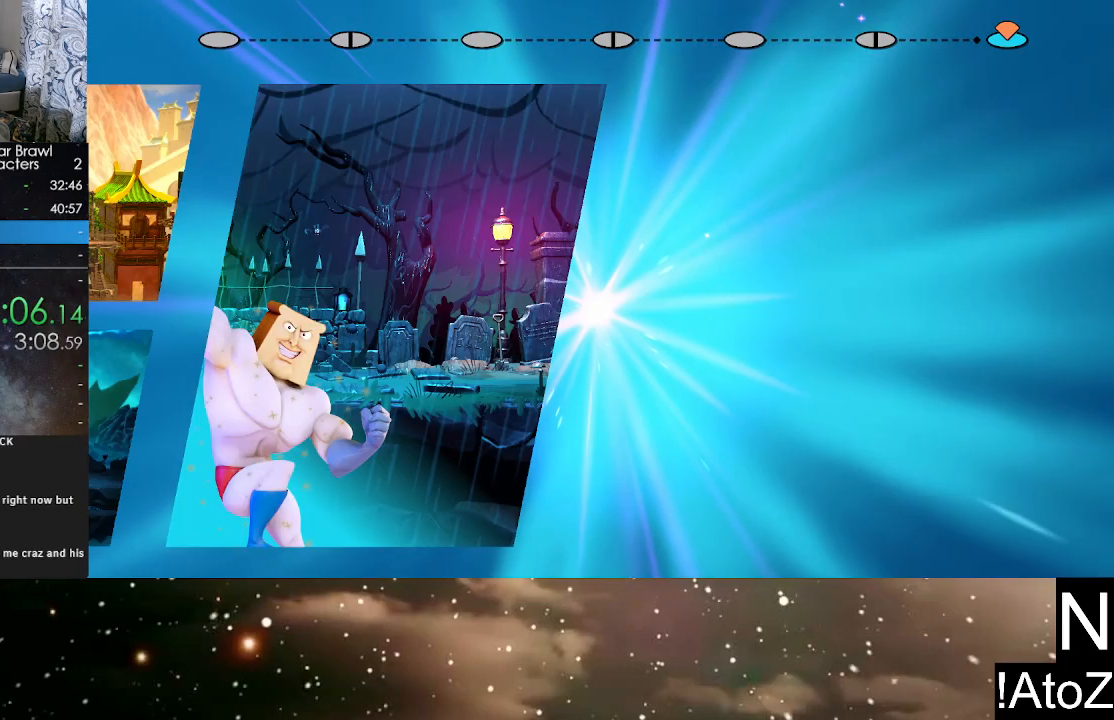
{"buttons": [], "left_stick": "center", "right_stick": "center", "events": []}
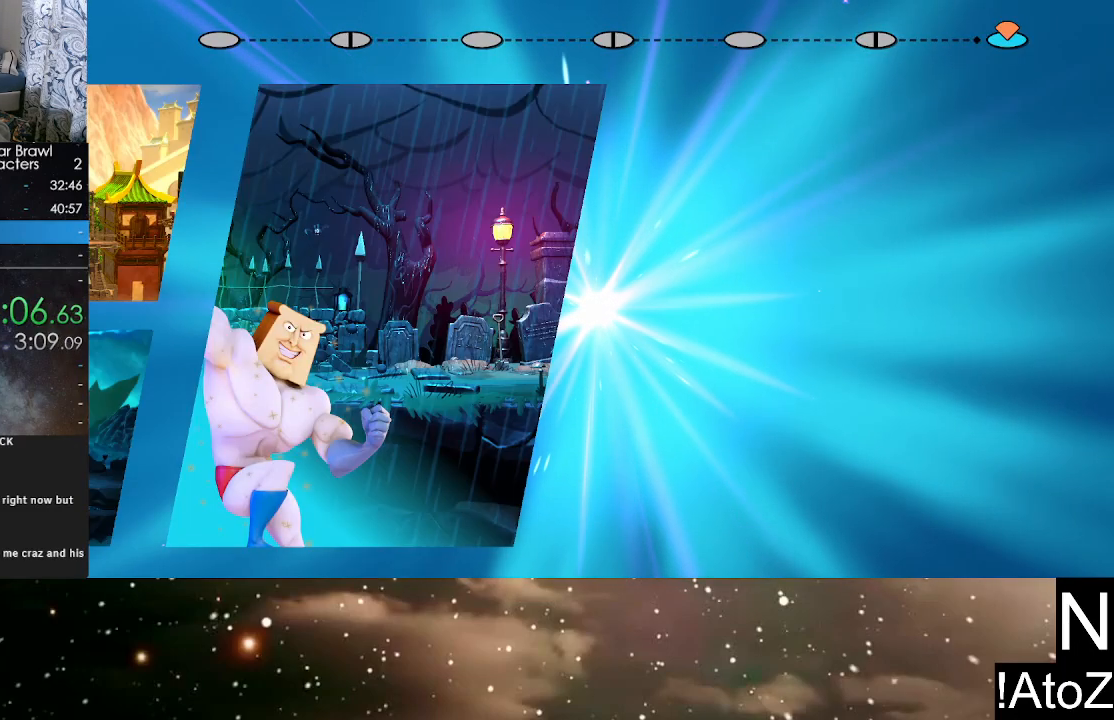
{"buttons": [], "left_stick": "center", "right_stick": "center", "events": [[67, "A", "down"], [167, "A", "up"], [233, "A", "down"], [300, "A", "up"], [317, "A", "down"], [467, "A", "up"]]}
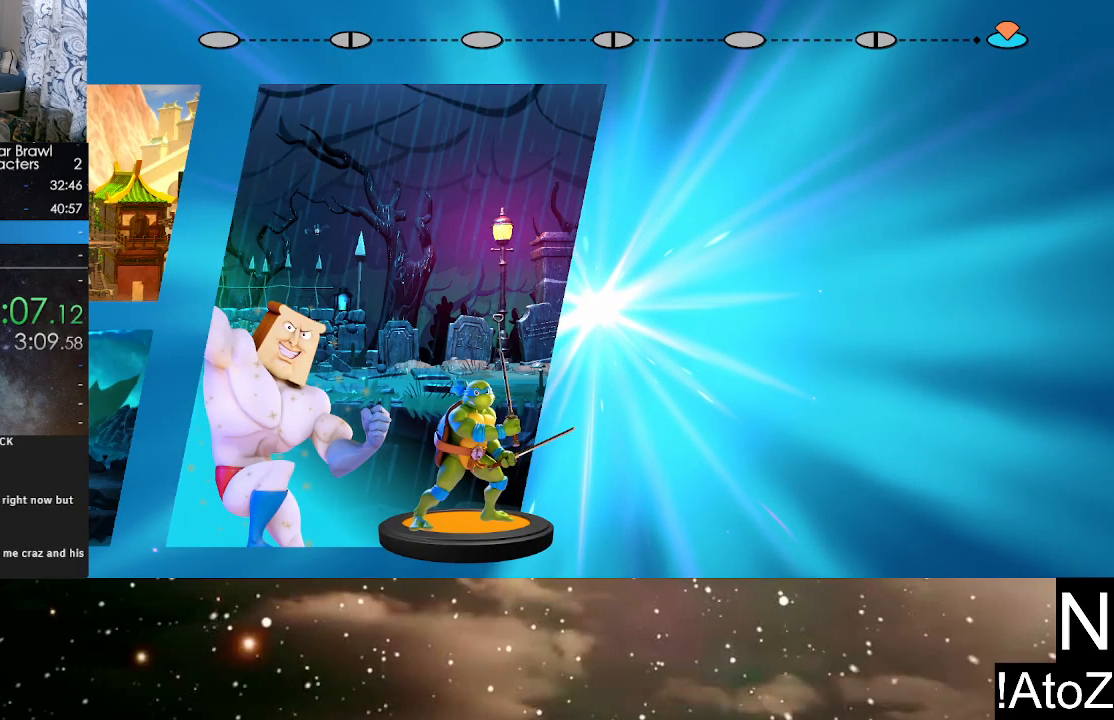
{"buttons": [], "left_stick": "center", "right_stick": "center", "events": [[17, "A", "down"], [83, "A", "up"], [200, "A", "down"], [250, "A", "up"]]}